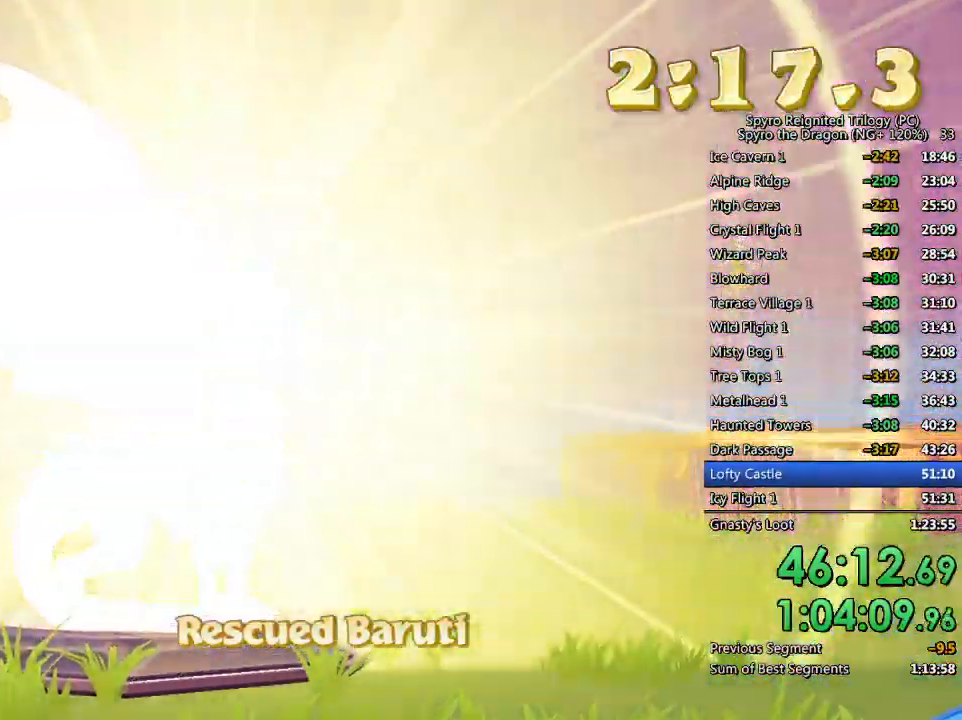
Gameplay with a controller (PlayStation layout); each line is a JSON object with the inputs held at the frame after it. "events" lists button and stick changes between this image and that frame as [ms after this image, input, new state], when the widget could be followed in between.
{"buttons": ["SQUARE"], "left_stick": "up", "right_stick": "center", "events": [[50, "TRIANGLE", "down"], [150, "TRIANGLE", "up"], [233, "TRIANGLE", "down"], [317, "TRIANGLE", "up"], [367, "SQUARE", "down"], [433, "left_stick", "up"]]}
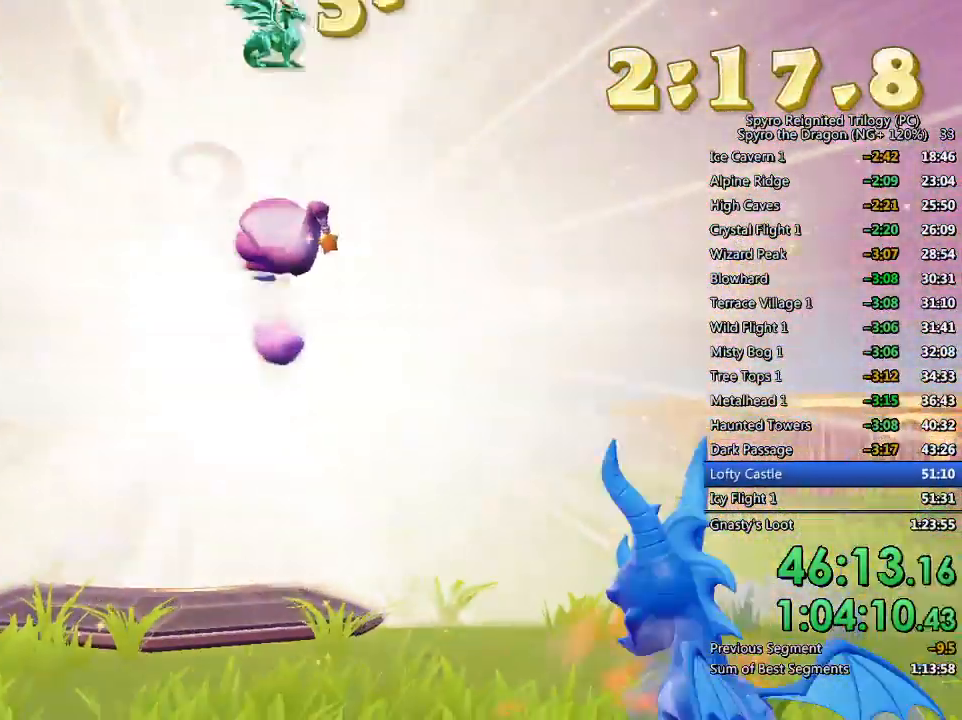
{"buttons": [], "left_stick": "up-right", "right_stick": "left", "events": [[133, "SQUARE", "up"], [200, "left_stick", "up-right"], [200, "right_stick", "left"]]}
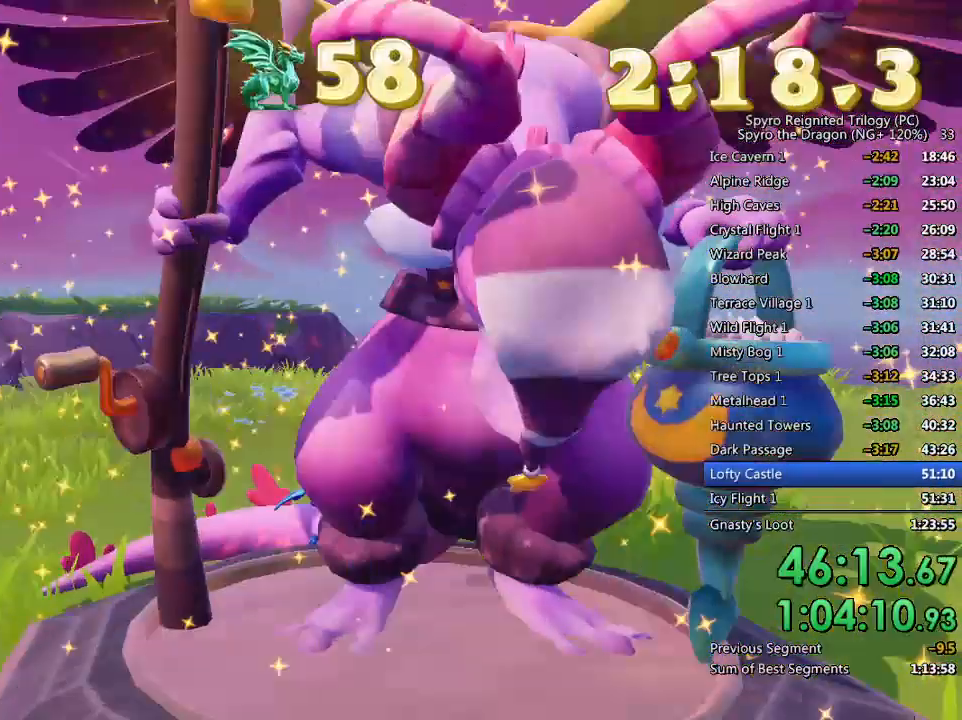
{"buttons": [], "left_stick": "center", "right_stick": "left", "events": [[167, "left_stick", "left"], [367, "L2", "down"], [433, "left_stick", "center"], [500, "L2", "up"]]}
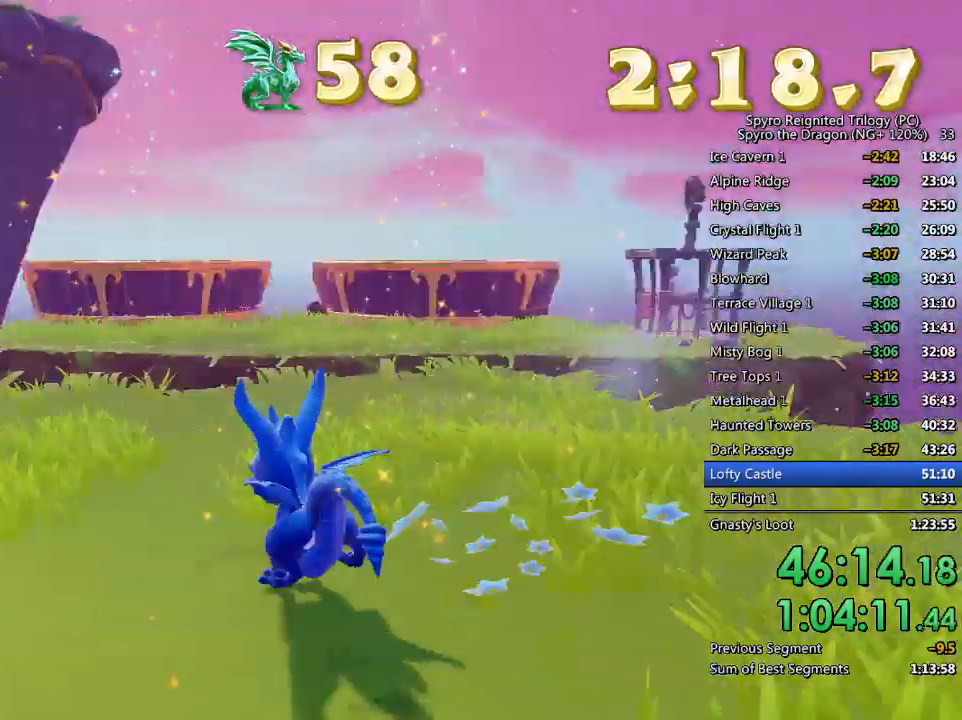
{"buttons": ["SQUARE"], "left_stick": "up", "right_stick": "center", "events": [[33, "right_stick", "center"], [233, "left_stick", "up"], [500, "SQUARE", "down"]]}
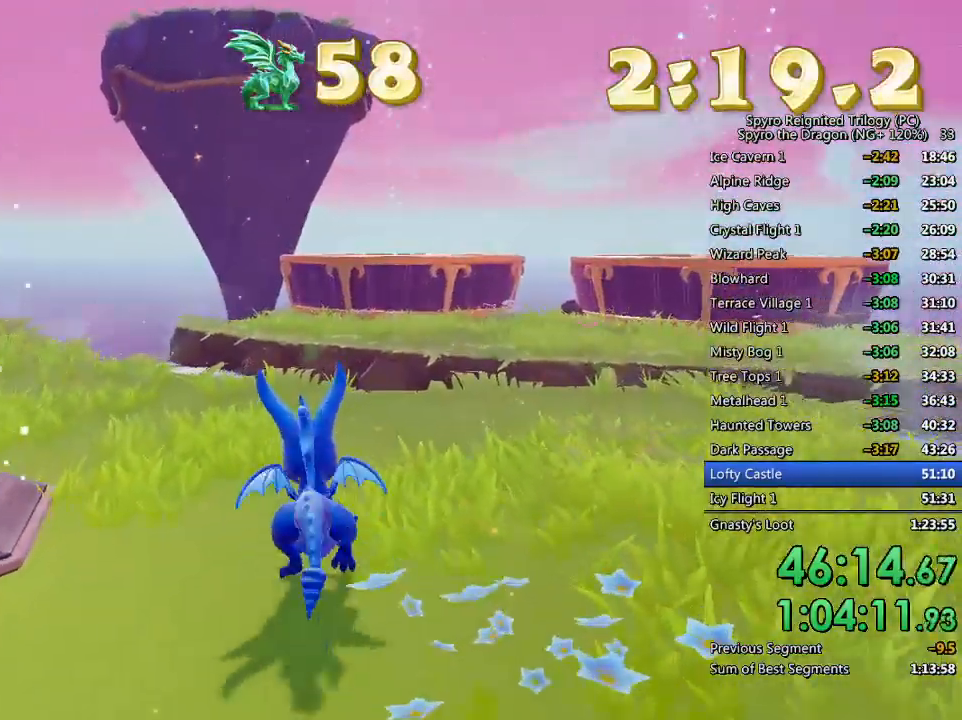
{"buttons": [], "left_stick": "center", "right_stick": "left", "events": [[50, "left_stick", "up-left"], [400, "SQUARE", "up"], [450, "right_stick", "left"], [467, "left_stick", "center"]]}
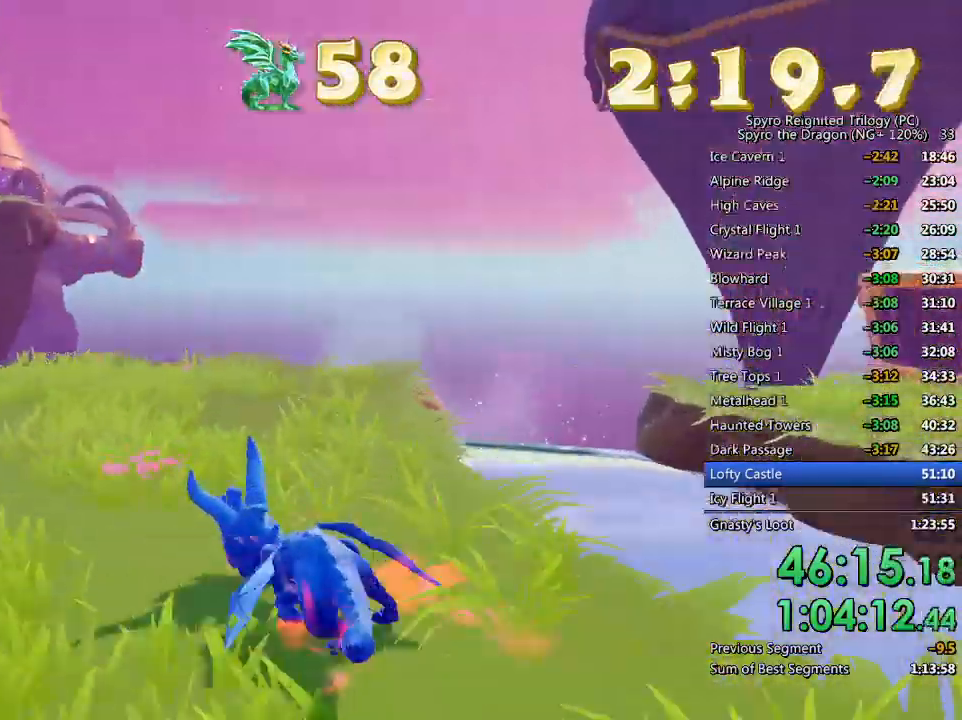
{"buttons": [], "left_stick": "center", "right_stick": "left", "events": [[67, "left_stick", "up-left"], [233, "L2", "down"], [433, "L2", "up"], [433, "left_stick", "center"]]}
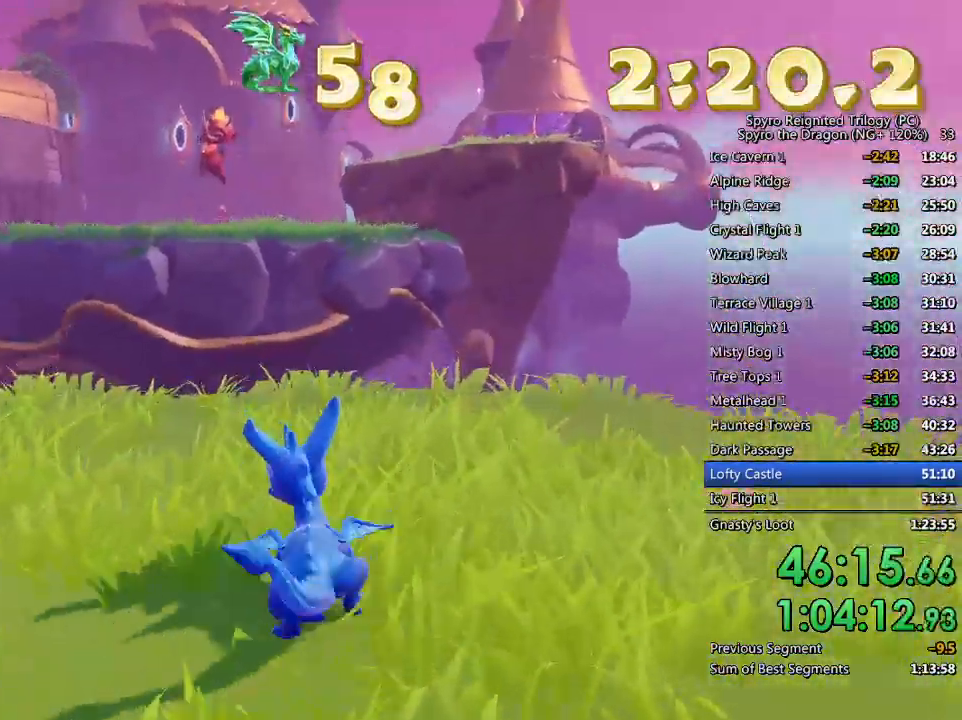
{"buttons": ["CROSS", "SQUARE"], "left_stick": "up-left", "right_stick": "center", "events": [[67, "right_stick", "center"], [117, "left_stick", "up"], [233, "SQUARE", "down"], [367, "CROSS", "down"], [400, "left_stick", "up-left"]]}
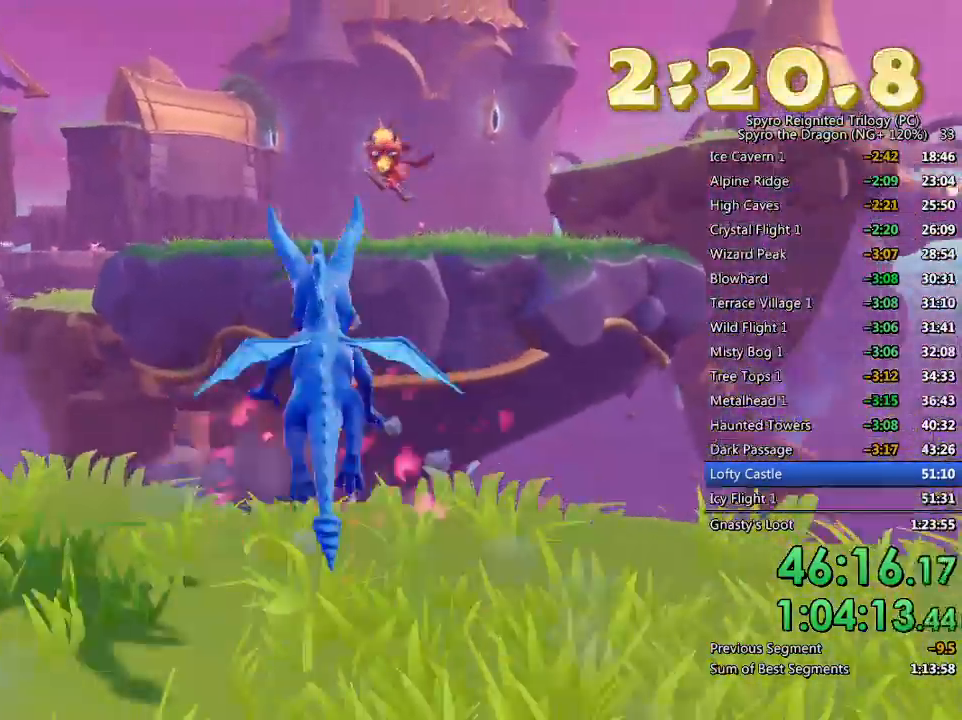
{"buttons": [], "left_stick": "up-right", "right_stick": "center", "events": [[183, "left_stick", "up-right"], [383, "CROSS", "up"], [383, "SQUARE", "up"]]}
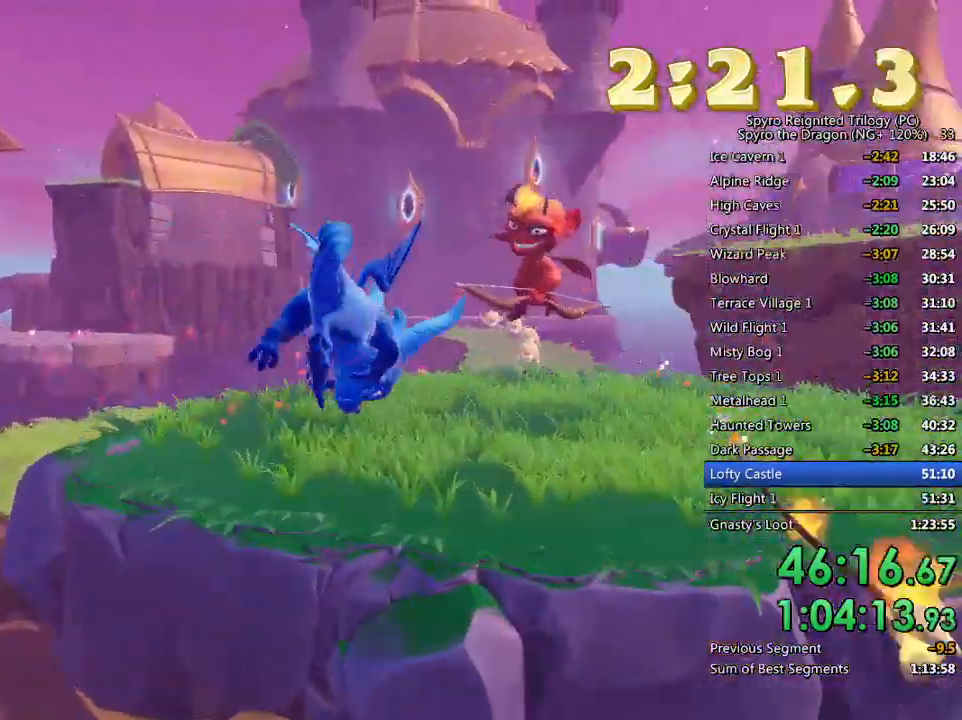
{"buttons": [], "left_stick": "up", "right_stick": "center", "events": [[33, "CROSS", "down"], [117, "left_stick", "up"], [183, "CROSS", "up"], [217, "TRIANGLE", "down"], [267, "CIRCLE", "down"], [350, "TRIANGLE", "up"], [450, "CIRCLE", "up"]]}
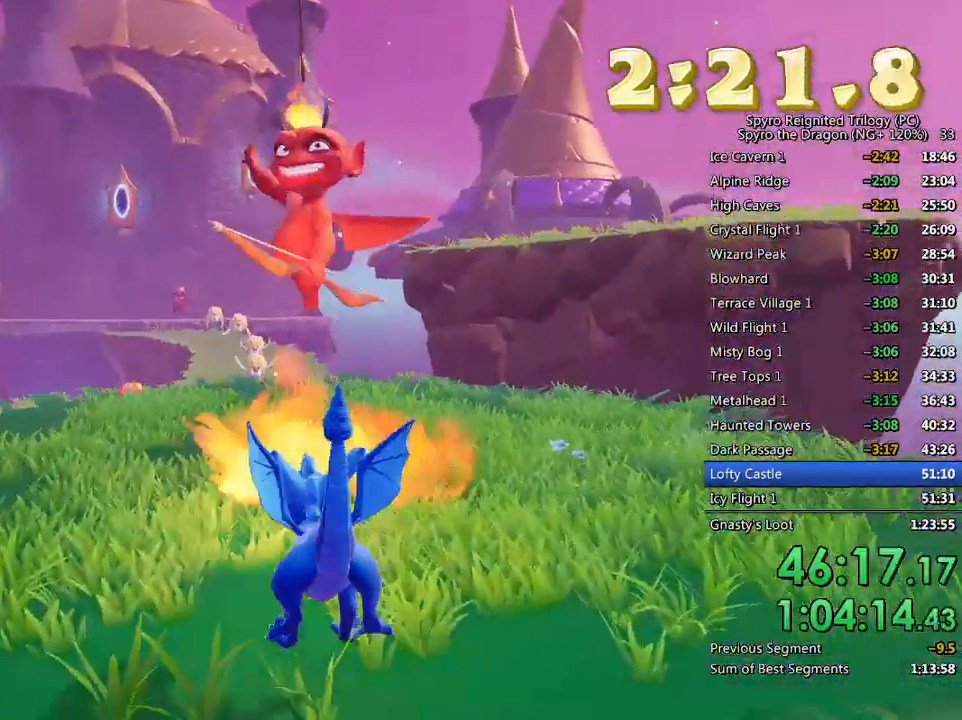
{"buttons": ["CIRCLE"], "left_stick": "up", "right_stick": "center", "events": [[150, "CROSS", "down"], [367, "CROSS", "up"], [383, "CIRCLE", "down"]]}
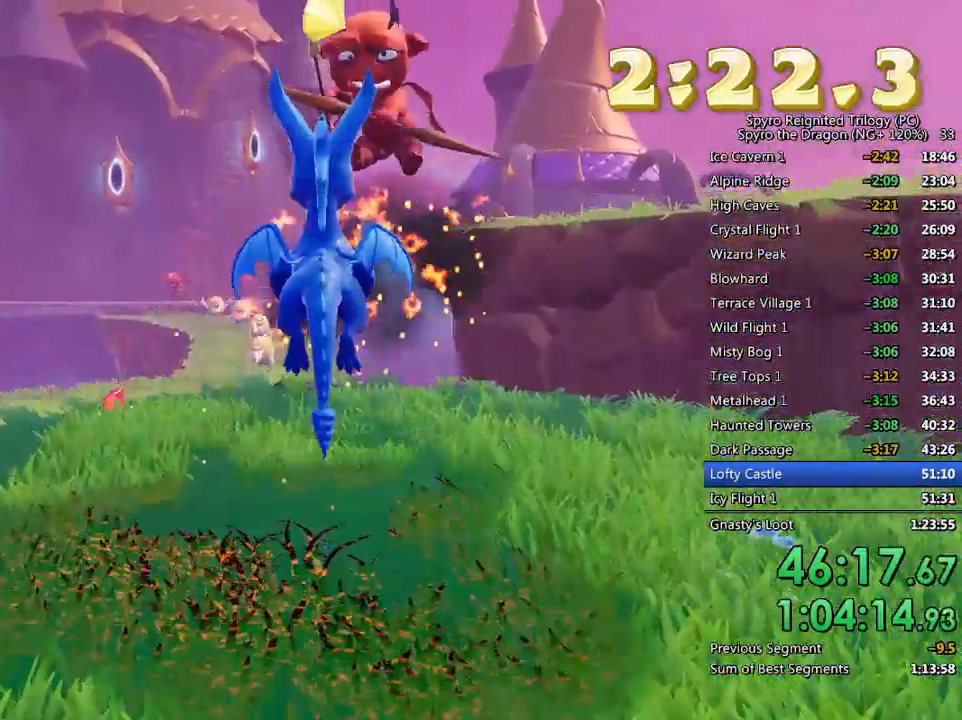
{"buttons": [], "left_stick": "up-left", "right_stick": "center", "events": [[33, "CIRCLE", "up"], [217, "left_stick", "center"], [217, "right_stick", "down-left"], [383, "right_stick", "center"], [417, "left_stick", "up"], [500, "left_stick", "up-left"]]}
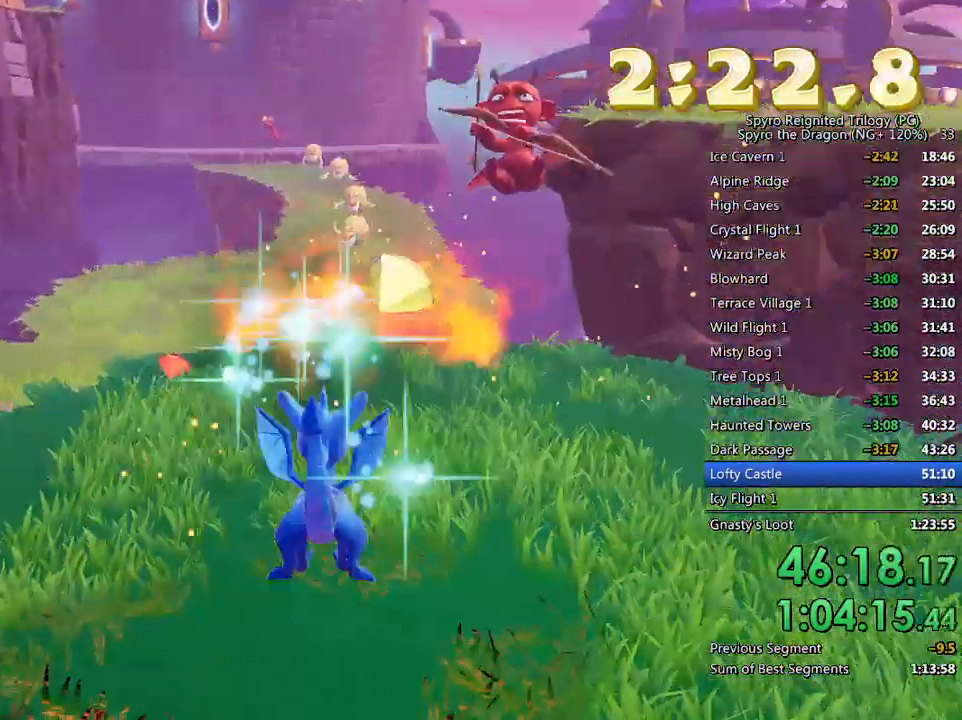
{"buttons": [], "left_stick": "center", "right_stick": "center", "events": [[300, "right_stick", "right"], [400, "right_stick", "center"], [433, "left_stick", "center"]]}
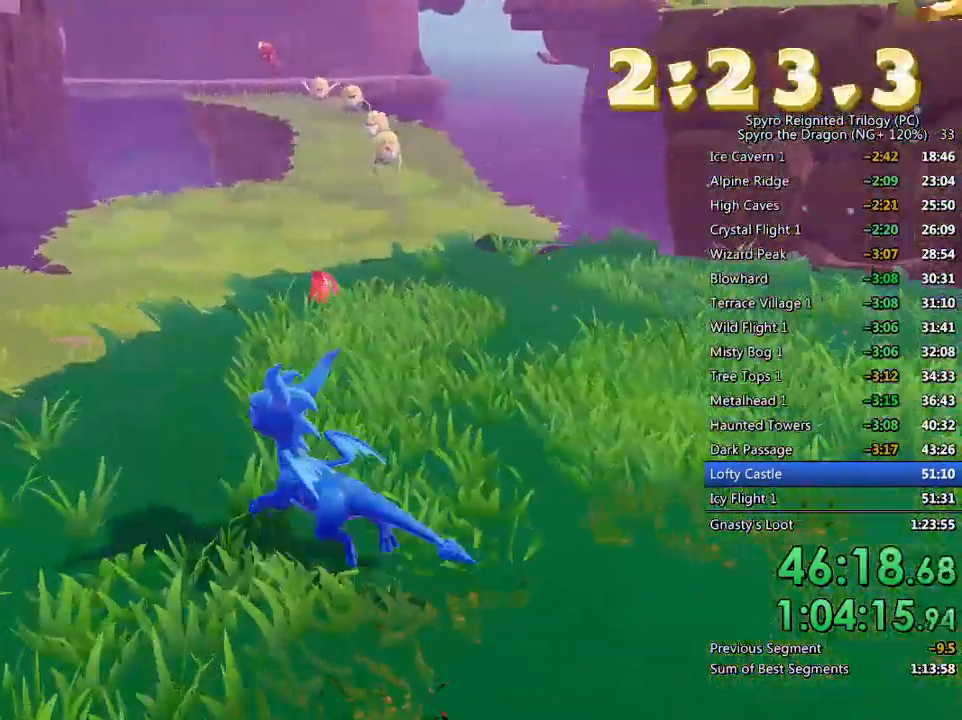
{"buttons": ["SQUARE"], "left_stick": "up", "right_stick": "center", "events": [[50, "left_stick", "up"], [400, "SQUARE", "down"]]}
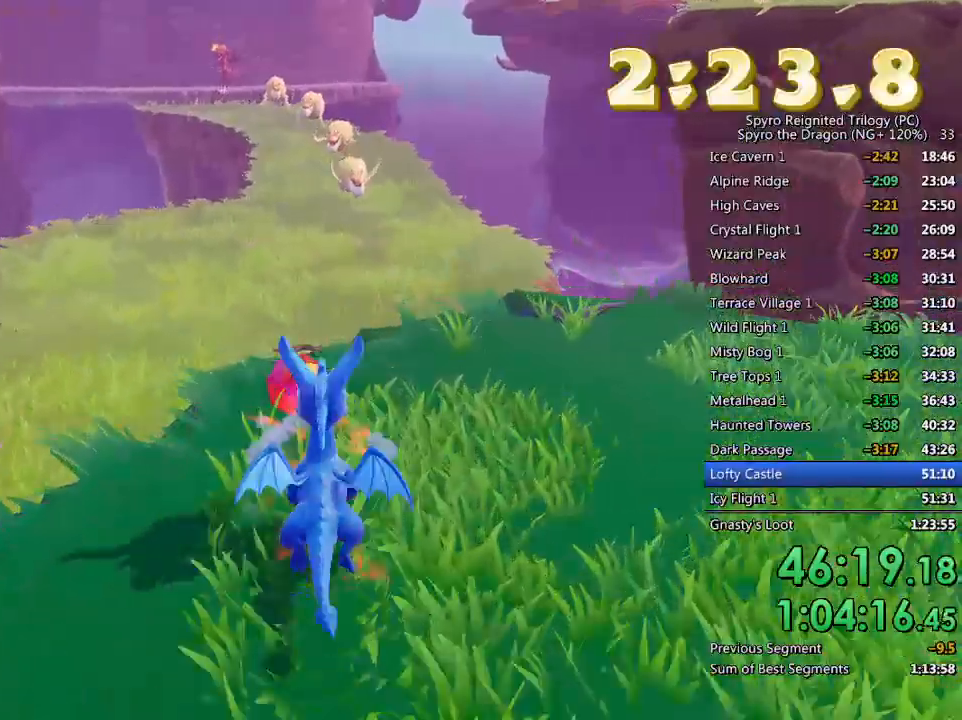
{"buttons": ["SQUARE"], "left_stick": "center", "right_stick": "center", "events": [[133, "left_stick", "center"], [183, "left_stick", "right"], [283, "left_stick", "center"]]}
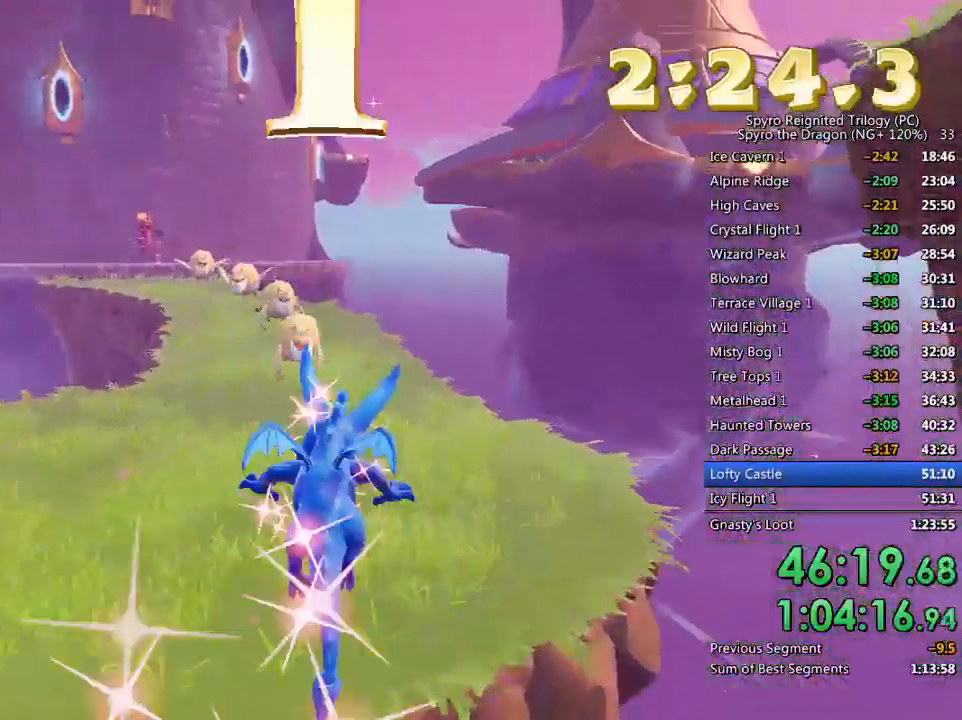
{"buttons": ["SQUARE"], "left_stick": "center", "right_stick": "center", "events": [[167, "left_stick", "left"], [250, "left_stick", "center"]]}
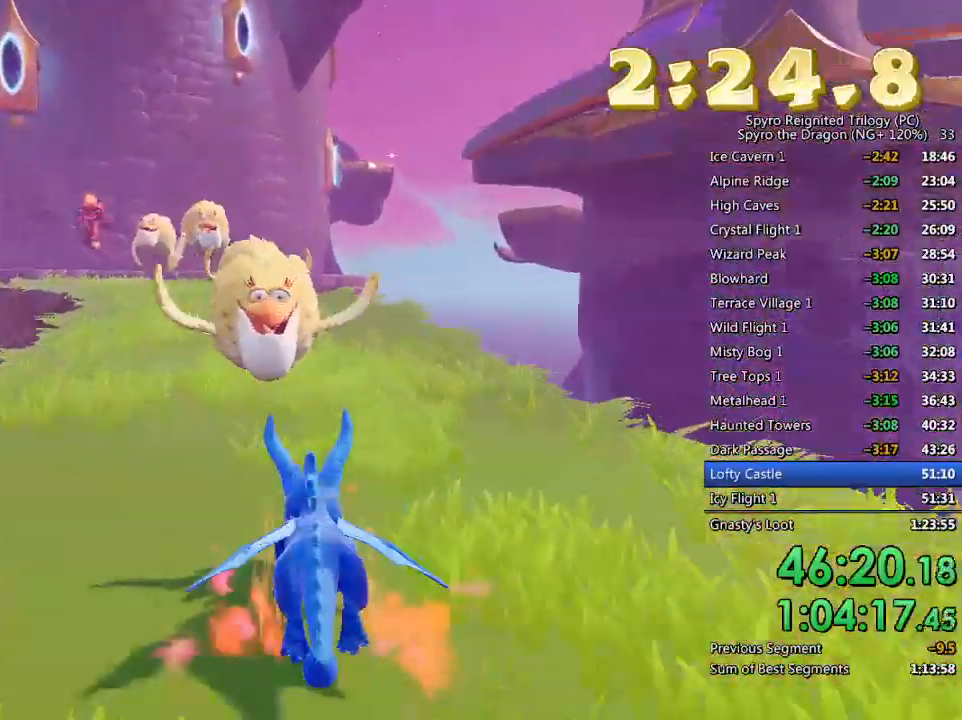
{"buttons": ["SQUARE"], "left_stick": "center", "right_stick": "center", "events": [[133, "left_stick", "left"], [217, "left_stick", "center"], [350, "left_stick", "left"], [483, "left_stick", "center"]]}
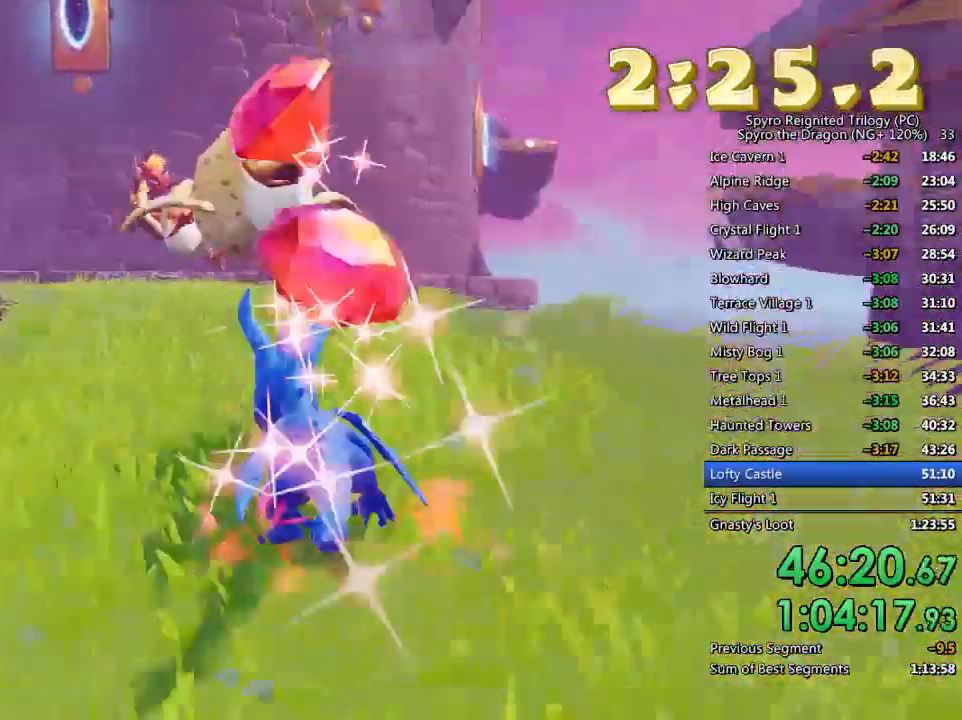
{"buttons": ["CROSS", "SQUARE"], "left_stick": "center", "right_stick": "center", "events": [[217, "CROSS", "down"], [367, "left_stick", "right"], [467, "left_stick", "center"]]}
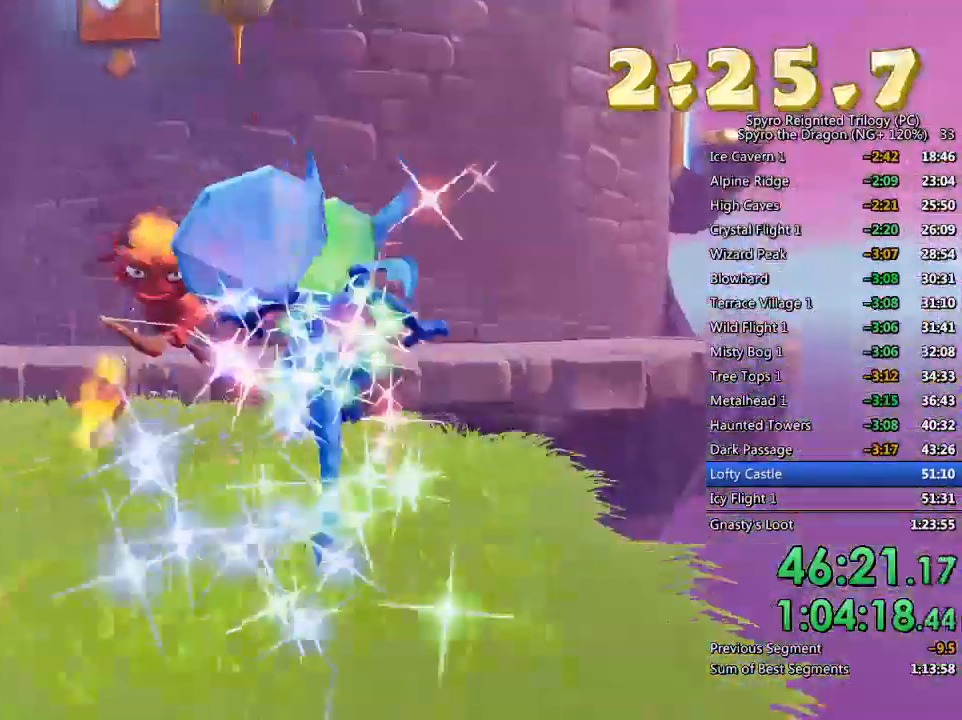
{"buttons": ["SQUARE"], "left_stick": "left", "right_stick": "center", "events": [[17, "left_stick", "left"], [50, "CROSS", "up"], [317, "left_stick", "center"], [400, "left_stick", "left"]]}
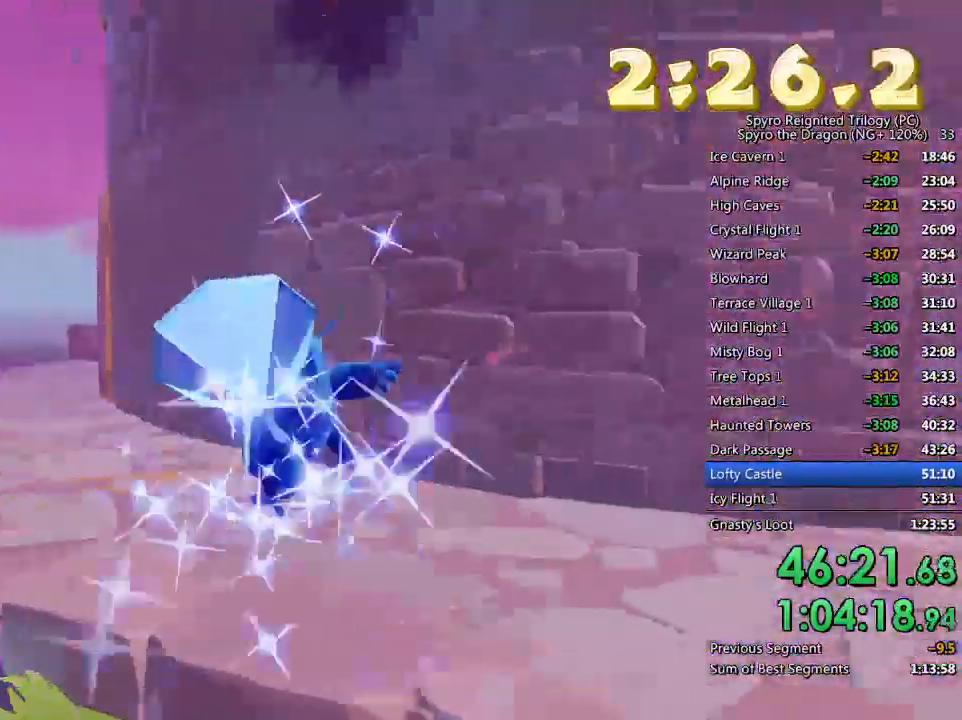
{"buttons": ["SQUARE"], "left_stick": "center", "right_stick": "center", "events": [[67, "left_stick", "center"]]}
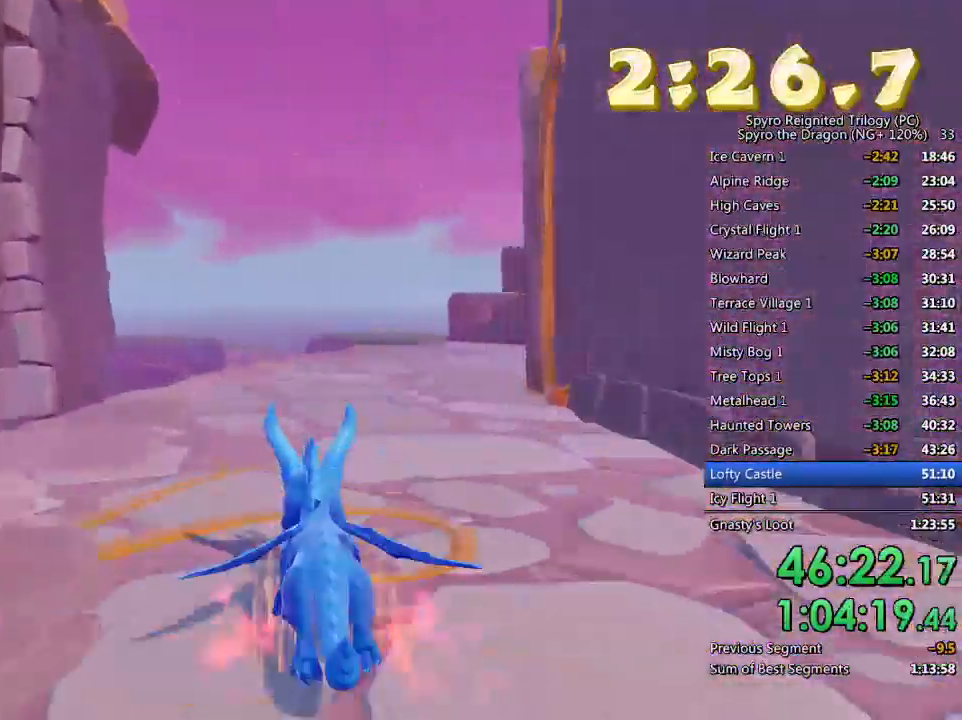
{"buttons": [], "left_stick": "right", "right_stick": "right", "events": [[33, "left_stick", "right"], [83, "left_stick", "up-right"], [183, "left_stick", "up"], [267, "SQUARE", "up"], [283, "left_stick", "center"], [367, "right_stick", "right"], [417, "left_stick", "right"]]}
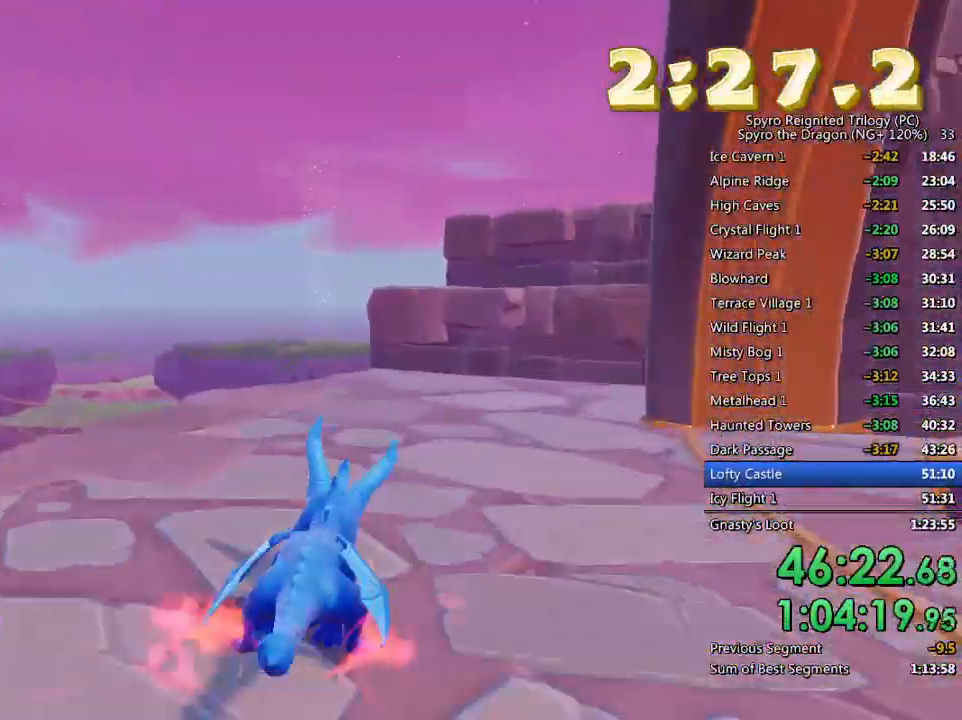
{"buttons": [], "left_stick": "up", "right_stick": "center", "events": [[167, "L2", "down"], [333, "L2", "up"], [383, "left_stick", "center"], [483, "right_stick", "center"], [500, "left_stick", "up"]]}
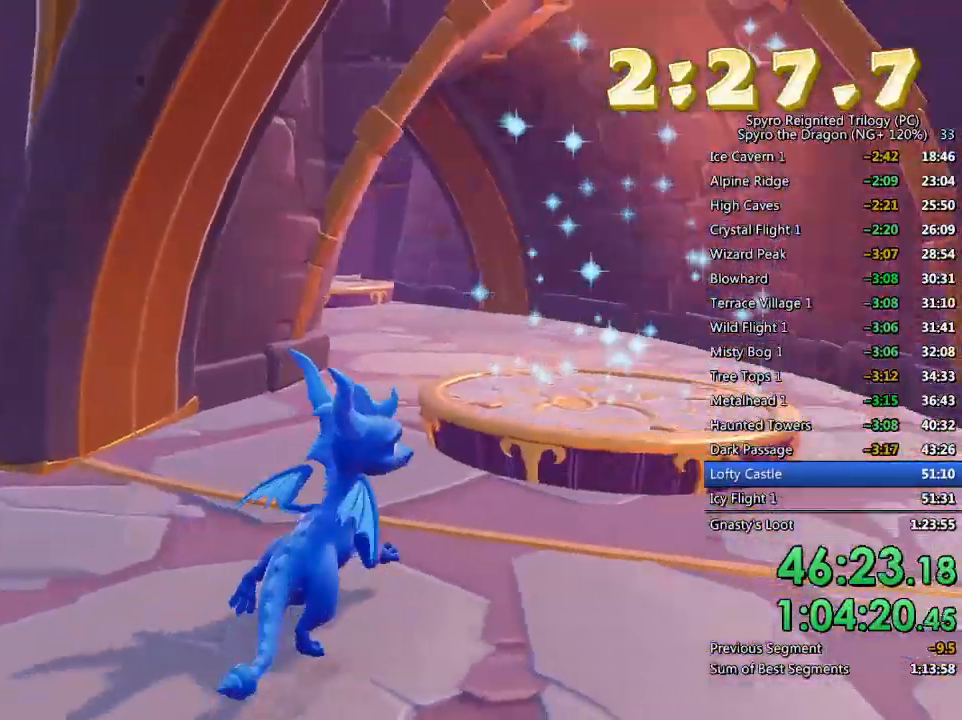
{"buttons": ["CROSS"], "left_stick": "up", "right_stick": "center", "events": [[133, "CROSS", "down"], [233, "left_stick", "up-right"], [333, "CROSS", "up"], [400, "CROSS", "down"], [400, "left_stick", "up"]]}
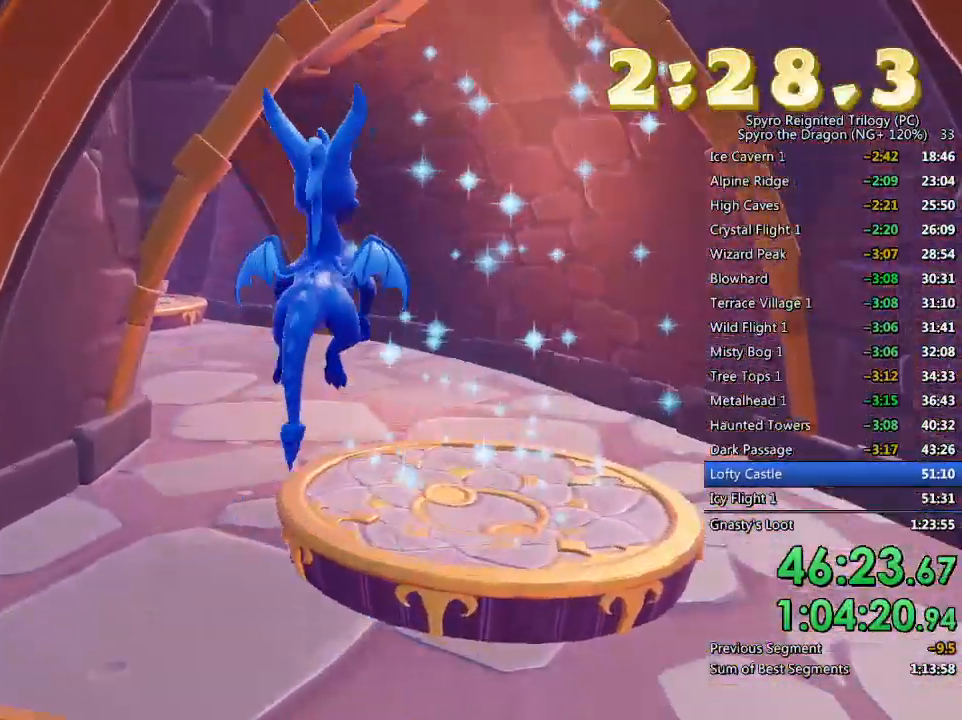
{"buttons": [], "left_stick": "center", "right_stick": "center", "events": [[17, "CROSS", "up"], [83, "left_stick", "up-right"], [233, "left_stick", "center"]]}
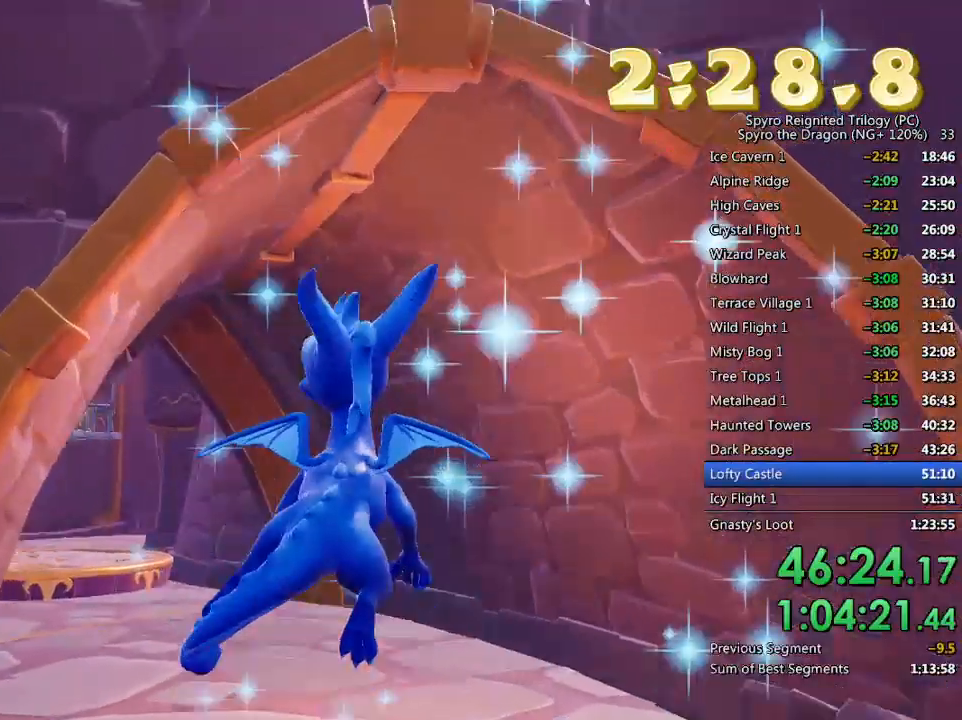
{"buttons": [], "left_stick": "up", "right_stick": "center", "events": [[417, "left_stick", "up"]]}
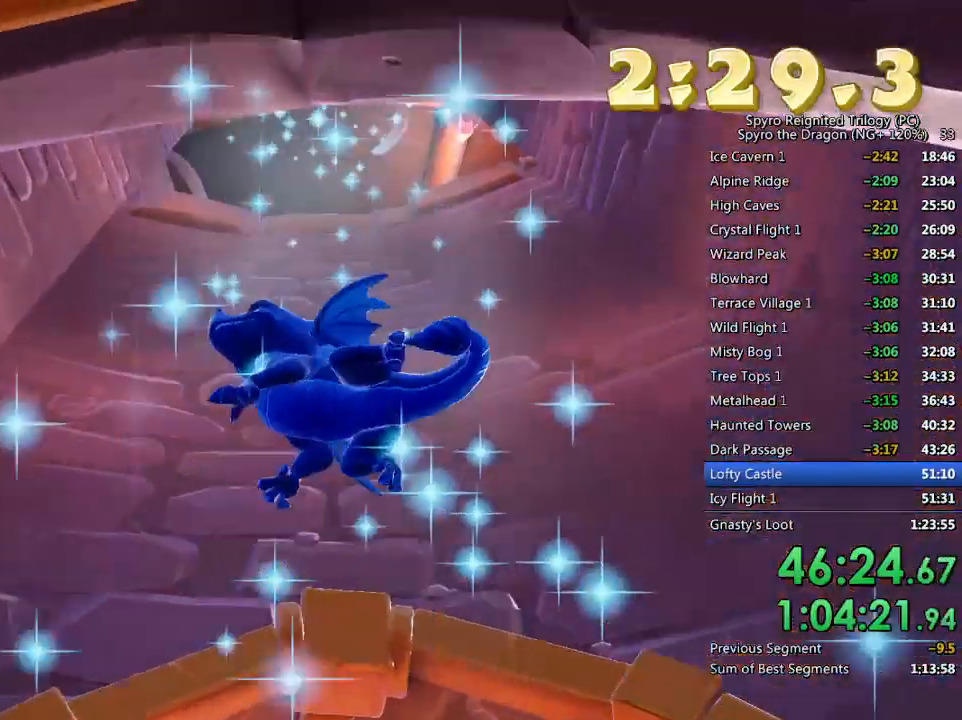
{"buttons": [], "left_stick": "up", "right_stick": "center", "events": []}
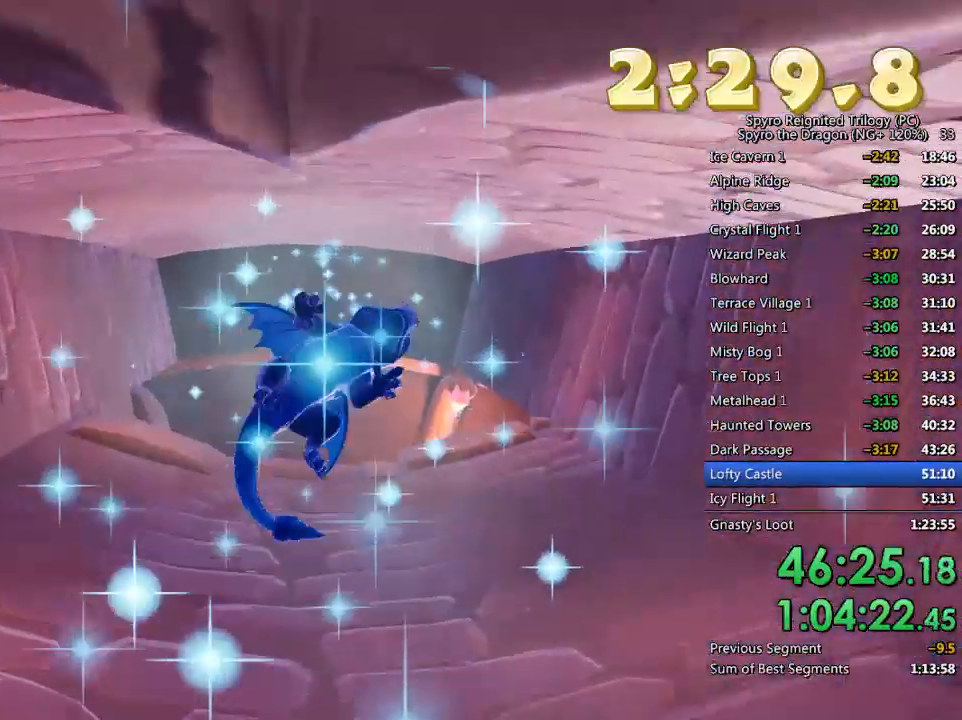
{"buttons": [], "left_stick": "center", "right_stick": "center", "events": [[100, "left_stick", "center"]]}
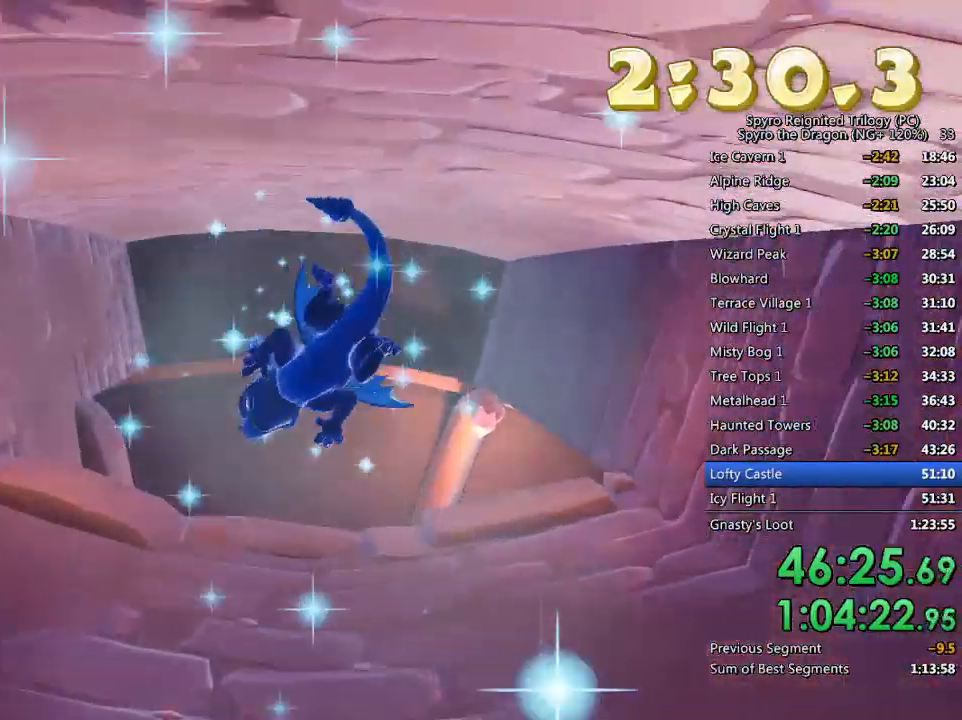
{"buttons": [], "left_stick": "up", "right_stick": "center", "events": [[133, "left_stick", "up"]]}
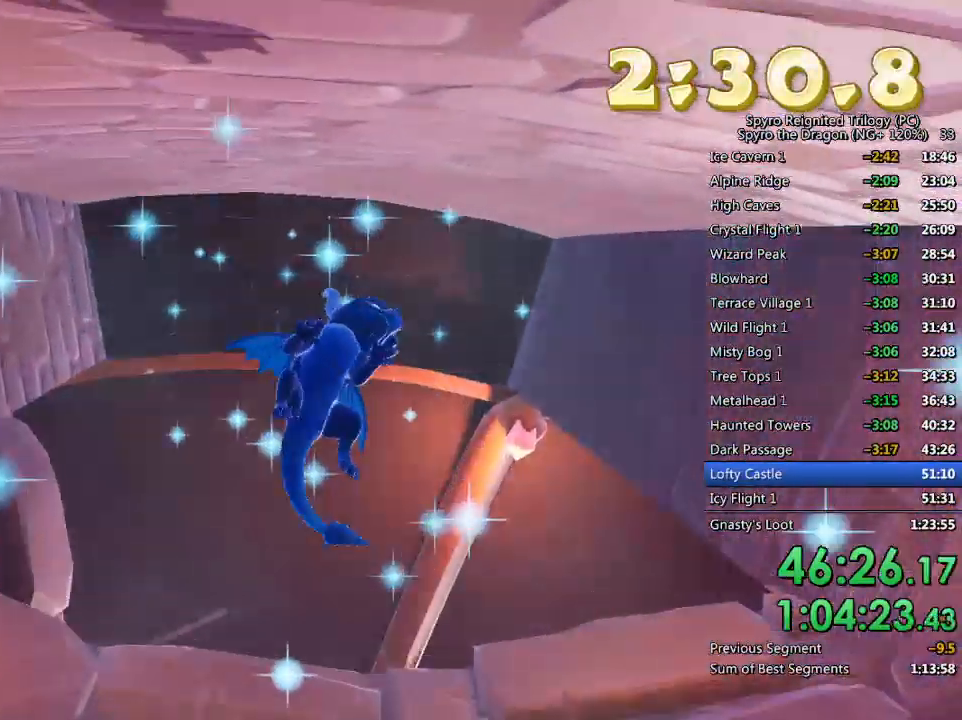
{"buttons": [], "left_stick": "up", "right_stick": "center", "events": [[317, "right_stick", "down"], [500, "right_stick", "center"]]}
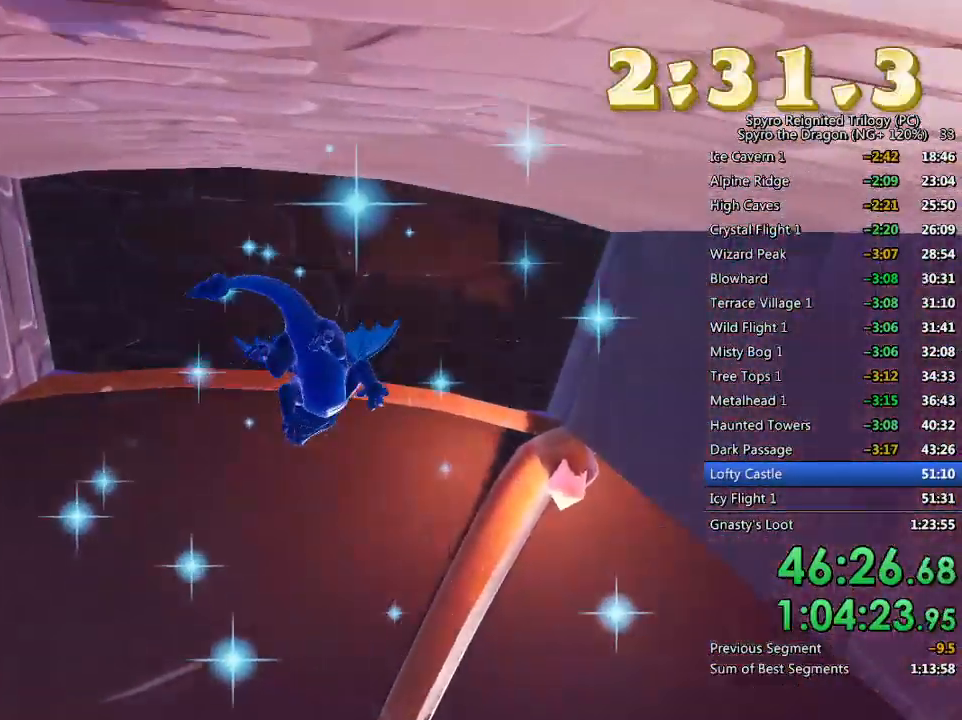
{"buttons": [], "left_stick": "up-right", "right_stick": "center", "events": [[217, "right_stick", "down-right"], [367, "right_stick", "center"], [467, "left_stick", "up-right"]]}